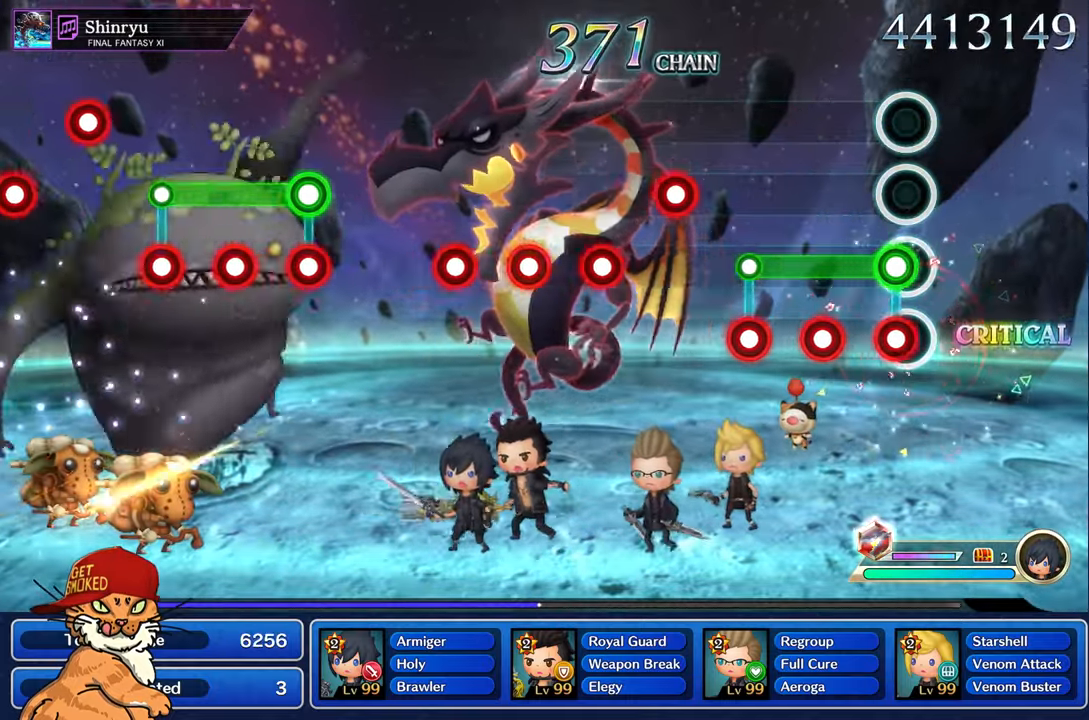
Gameplay with a controller (PlayStation layout); each line is a JSON object with the inputs held at the frame after it. "events" lists button and stick changes between this image and that frame as [ms after this image, input, new state], when the widget could be followed in between. Not read: L3 R2 R3.
{"buttons": ["R1"], "left_stick": "center", "right_stick": "center", "events": [[50, "L1", "down"], [50, "R1", "down"], [150, "R1", "up"], [267, "R1", "down"], [350, "R1", "up"], [467, "R1", "down"], [500, "L1", "up"]]}
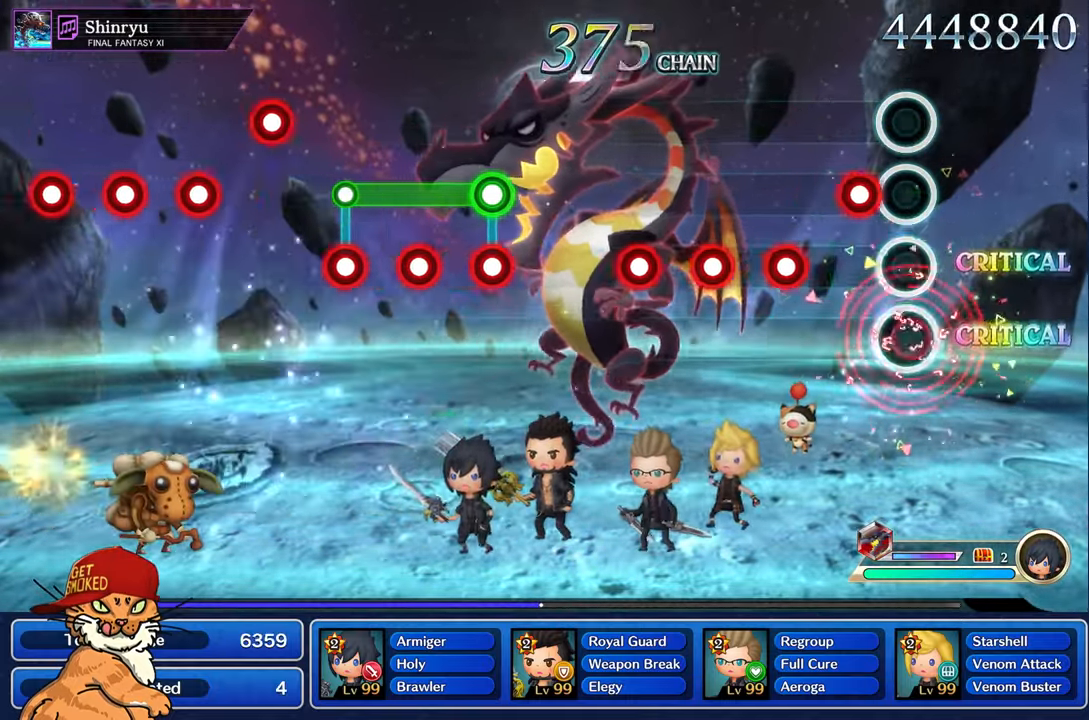
{"buttons": [], "left_stick": "center", "right_stick": "center", "events": [[50, "R1", "up"], [183, "R1", "down"], [283, "R1", "up"], [383, "R1", "down"], [467, "R1", "up"]]}
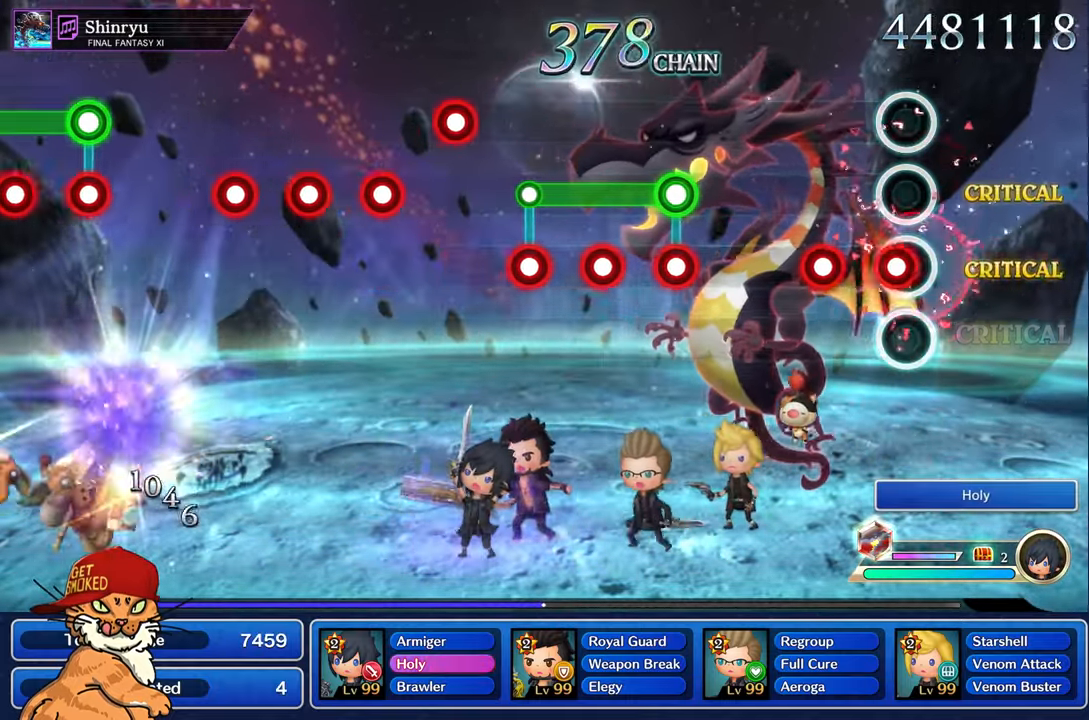
{"buttons": [], "left_stick": "center", "right_stick": "center", "events": [[67, "R1", "down"], [367, "R1", "up"]]}
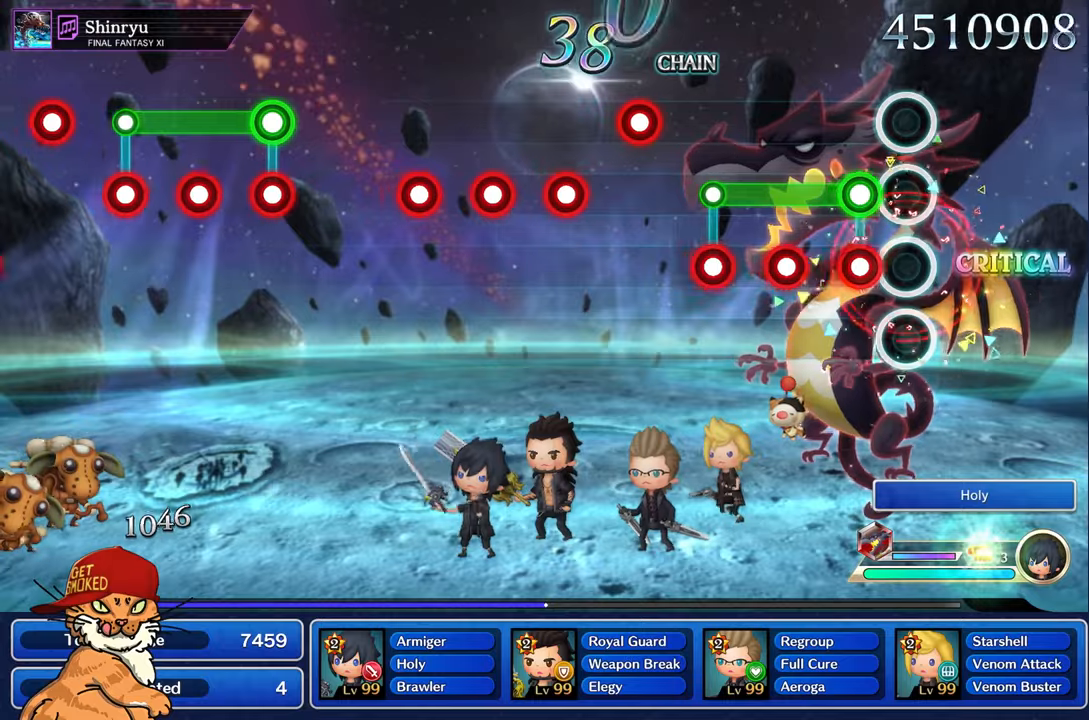
{"buttons": ["L1"], "left_stick": "center", "right_stick": "center", "events": [[167, "L1", "down"], [167, "R1", "down"], [450, "R1", "up"]]}
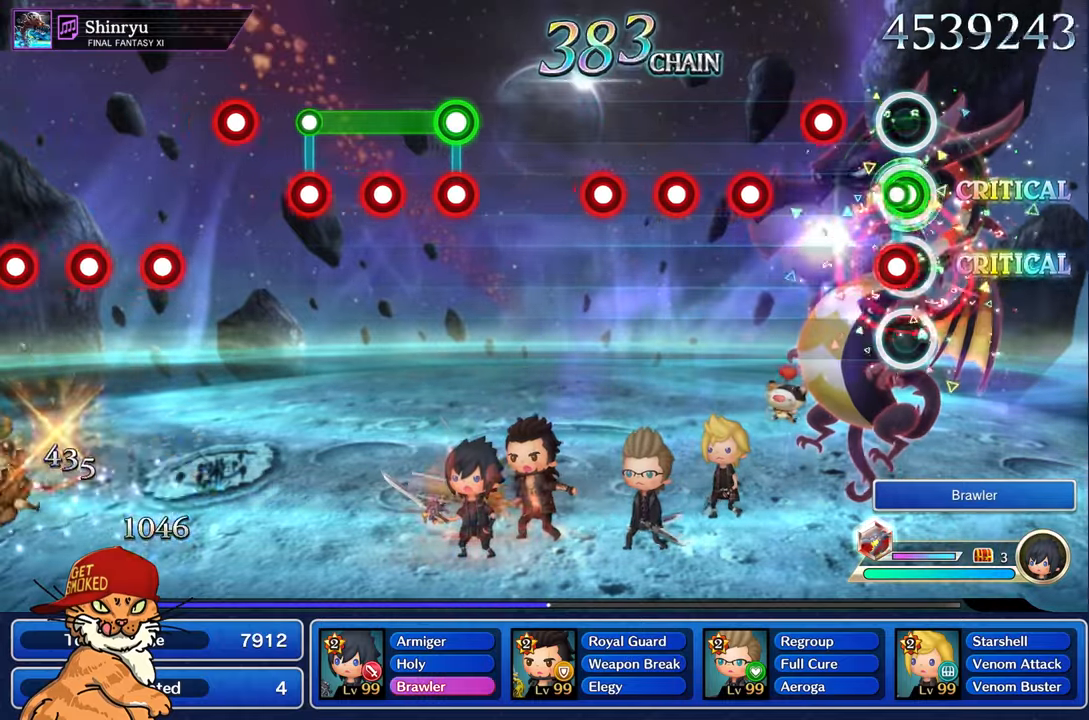
{"buttons": ["R1"], "left_stick": "center", "right_stick": "center", "events": [[67, "R1", "down"], [117, "L1", "up"], [167, "R1", "up"], [267, "R1", "down"], [367, "R1", "up"], [467, "R1", "down"]]}
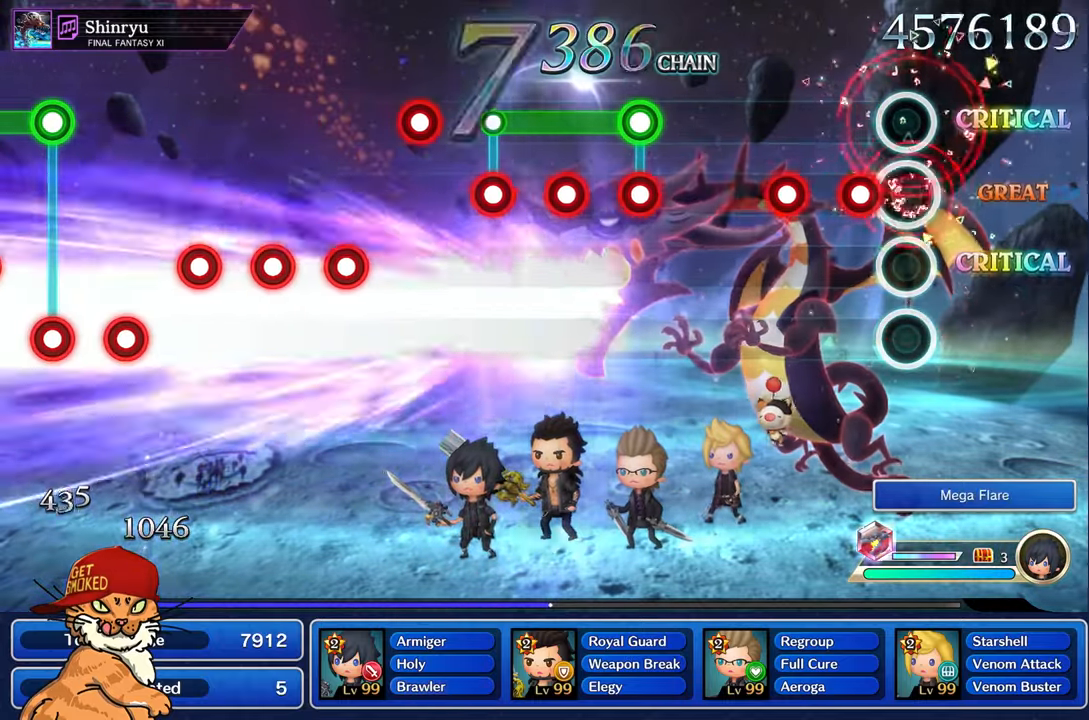
{"buttons": [], "left_stick": "center", "right_stick": "center", "events": [[50, "R1", "up"], [134, "R1", "down"], [234, "R1", "up"], [317, "R1", "down"], [450, "R1", "up"]]}
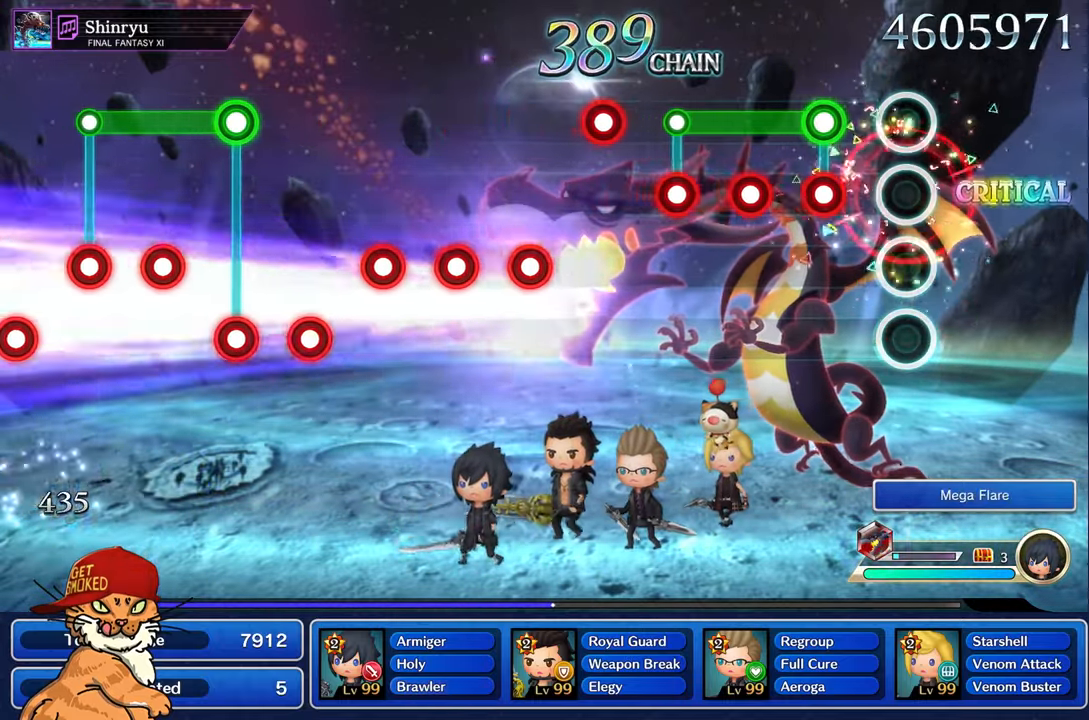
{"buttons": ["L1", "R1"], "left_stick": "center", "right_stick": "center", "events": [[250, "L1", "down"], [250, "R1", "down"], [350, "R1", "up"], [450, "R1", "down"]]}
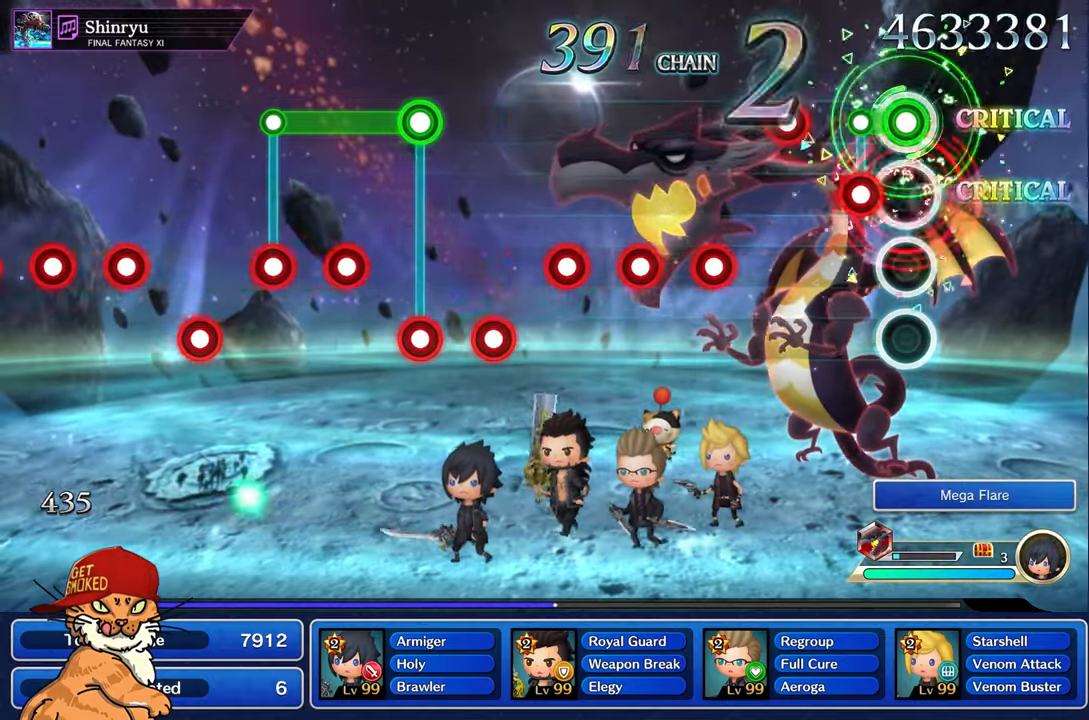
{"buttons": [], "left_stick": "center", "right_stick": "center", "events": [[34, "R1", "up"], [150, "R1", "down"], [217, "L1", "up"], [267, "R1", "up"], [367, "R1", "down"], [467, "R1", "up"]]}
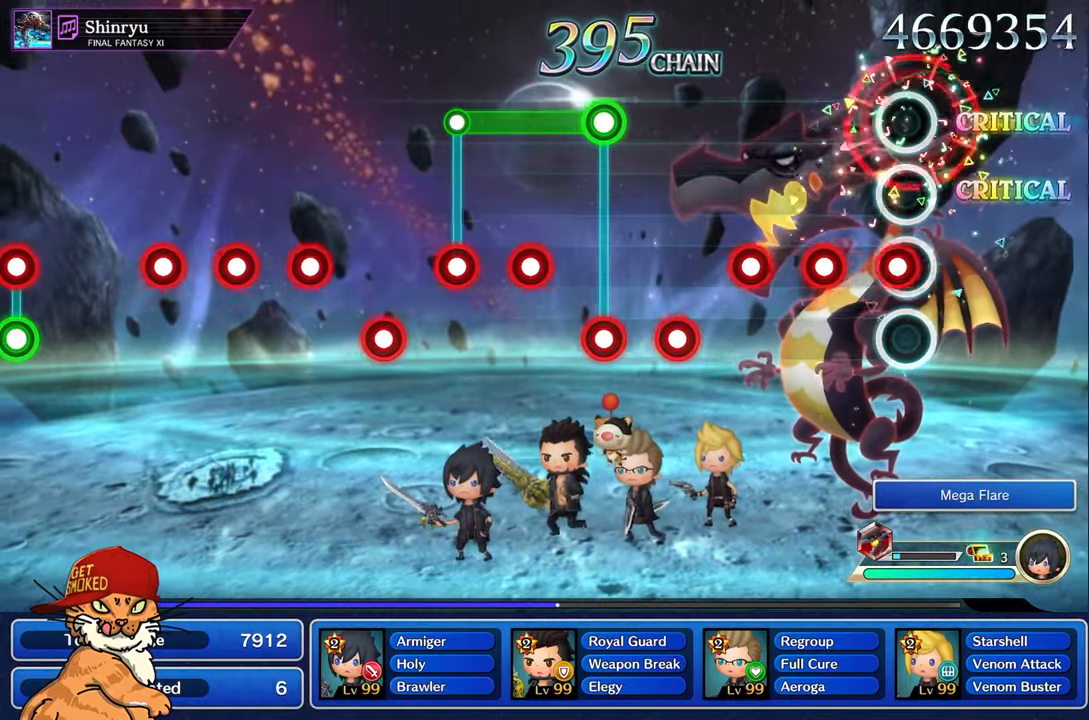
{"buttons": ["R1"], "left_stick": "center", "right_stick": "center", "events": [[67, "R1", "down"], [150, "R1", "up"], [250, "R1", "down"]]}
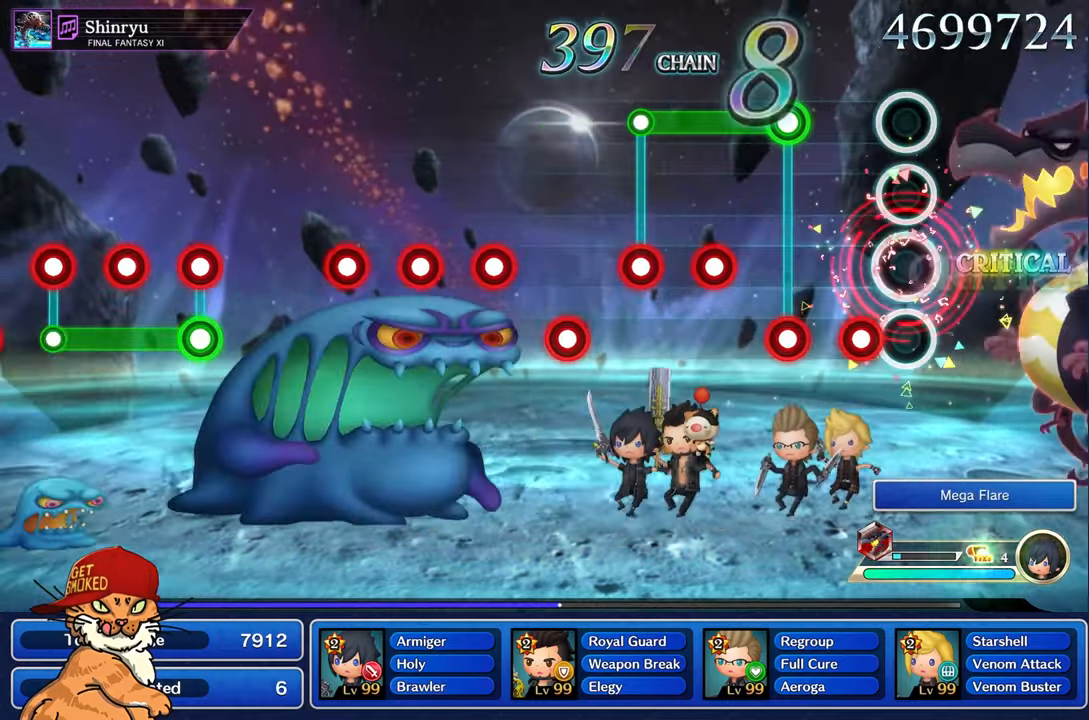
{"buttons": ["L1"], "left_stick": "center", "right_stick": "center", "events": [[67, "R1", "up"], [167, "R1", "down"], [250, "R1", "up"], [350, "R1", "down"], [367, "L1", "down"], [467, "R1", "up"]]}
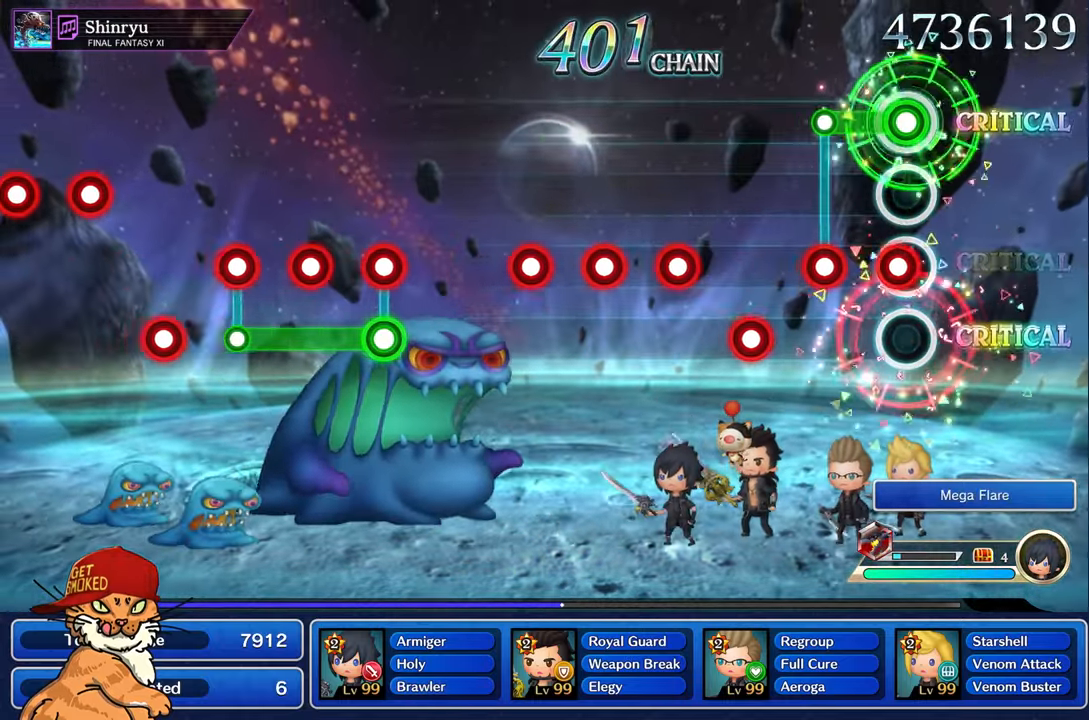
{"buttons": ["R1"], "left_stick": "center", "right_stick": "center", "events": [[67, "R1", "down"], [167, "R1", "up"], [267, "R1", "down"], [300, "L1", "up"], [367, "R1", "up"], [467, "R1", "down"]]}
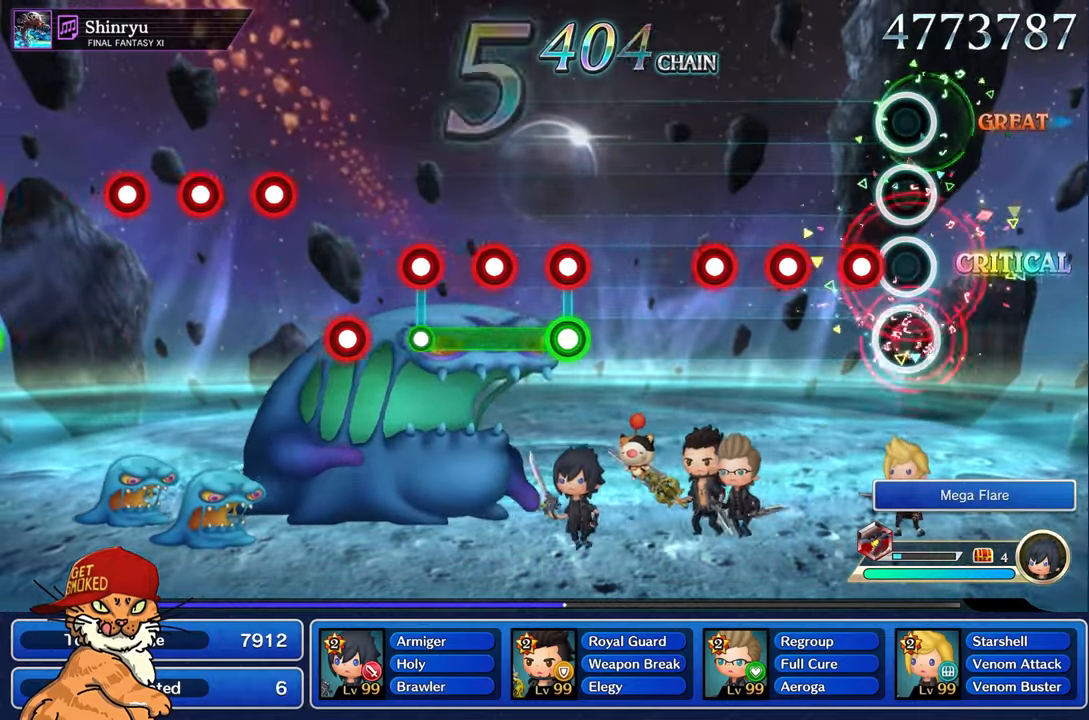
{"buttons": [], "left_stick": "center", "right_stick": "center", "events": [[67, "R1", "up"], [150, "R1", "down"], [267, "R1", "up"], [350, "R1", "down"], [450, "R1", "up"]]}
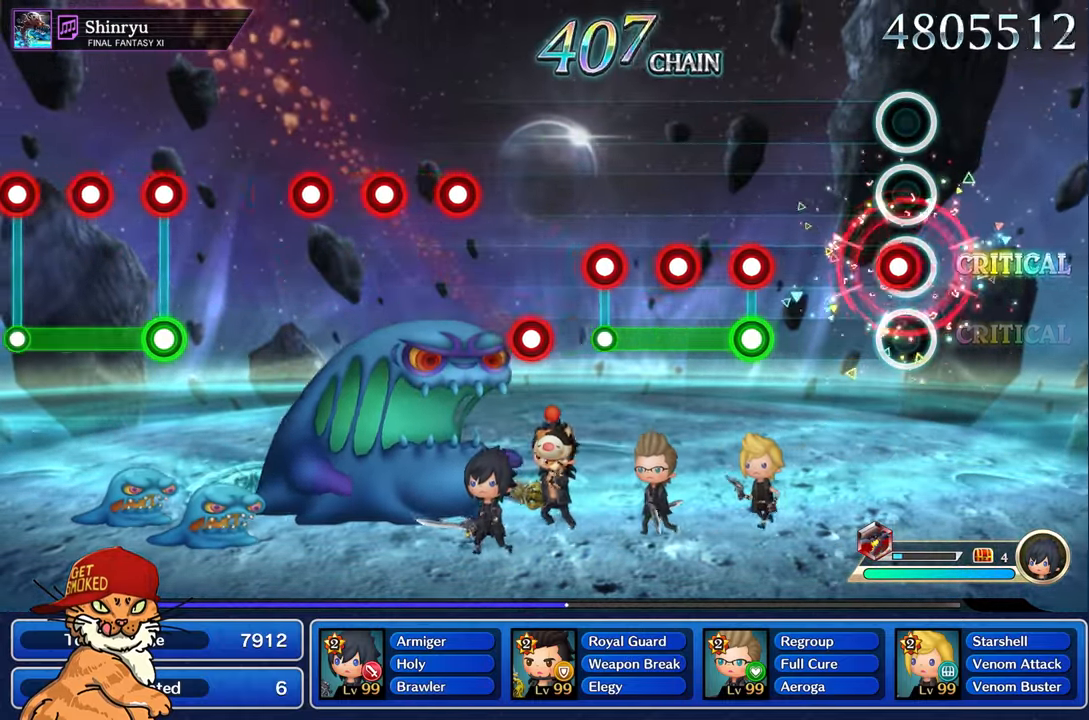
{"buttons": ["L1", "R1"], "left_stick": "center", "right_stick": "center", "events": [[67, "R1", "down"], [150, "R1", "up"], [467, "L1", "down"], [467, "R1", "down"]]}
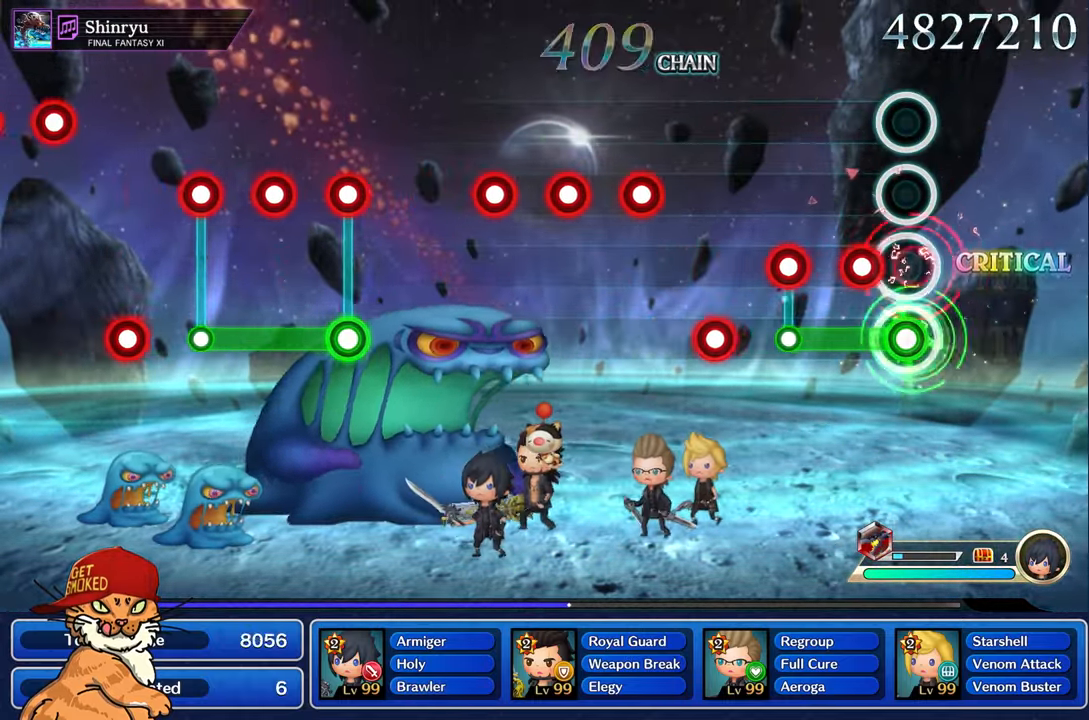
{"buttons": [], "left_stick": "center", "right_stick": "center", "events": [[83, "R1", "up"], [200, "R1", "down"], [283, "R1", "up"], [383, "R1", "down"], [450, "R1", "up"], [483, "L1", "up"]]}
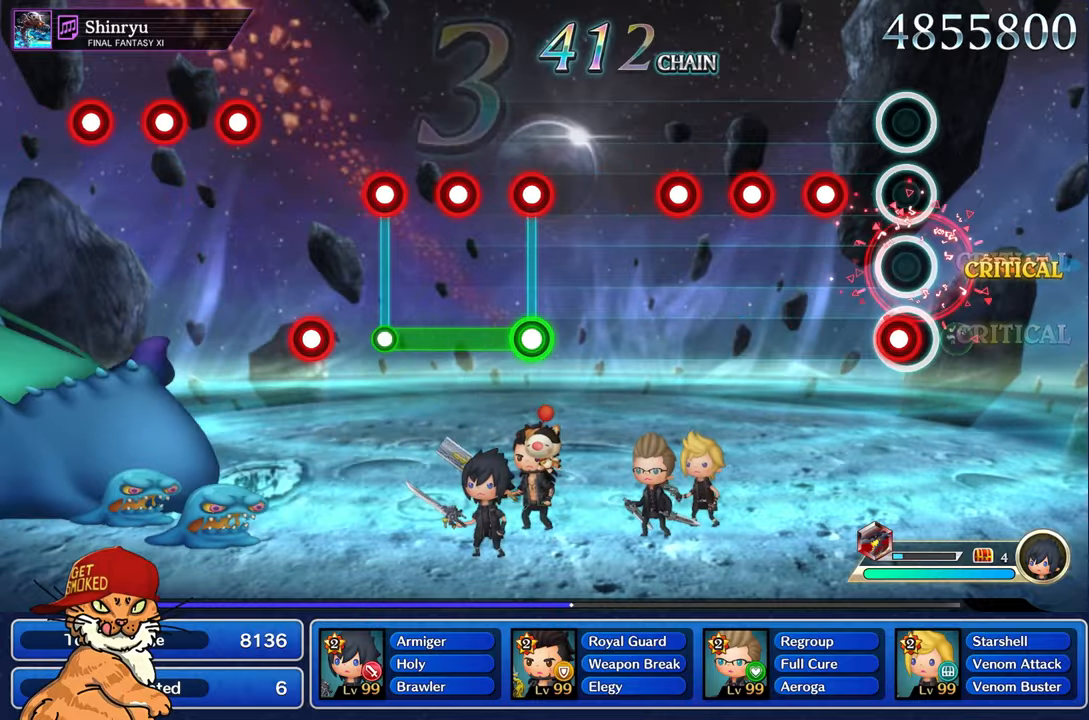
{"buttons": ["R1"], "left_stick": "center", "right_stick": "center", "events": [[66, "R1", "down"], [166, "R1", "up"], [266, "R1", "down"], [366, "R1", "up"], [466, "R1", "down"]]}
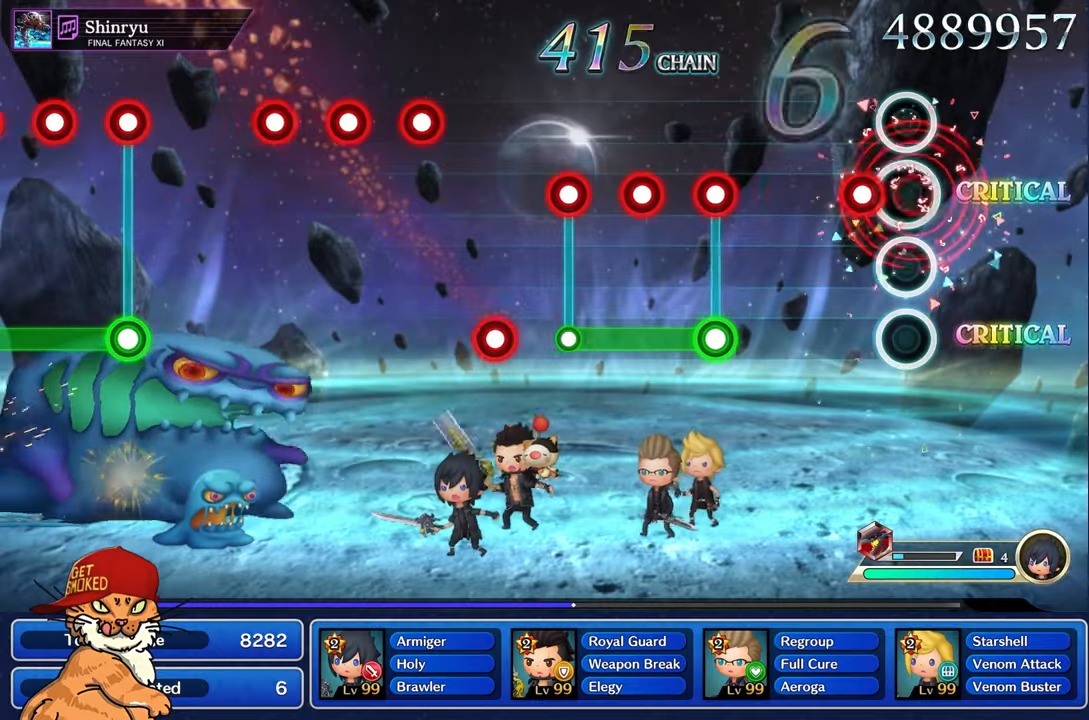
{"buttons": [], "left_stick": "center", "right_stick": "center", "events": [[33, "R1", "up"], [150, "R1", "down"], [250, "R1", "up"]]}
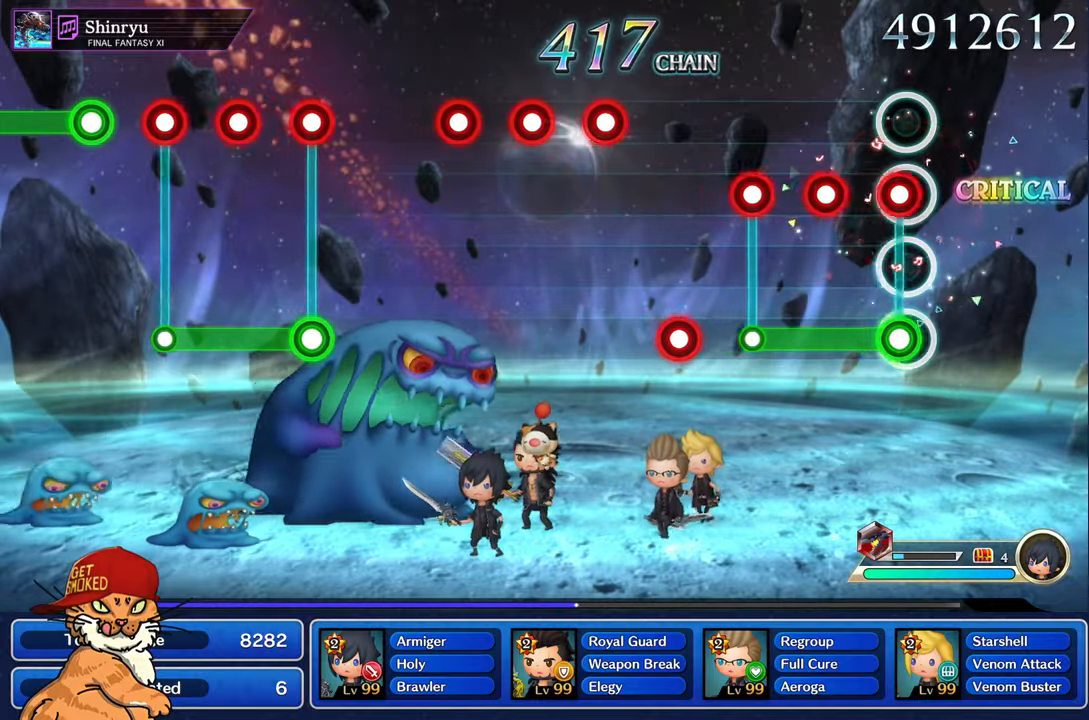
{"buttons": ["L1", "R1"], "left_stick": "center", "right_stick": "center", "events": [[50, "L1", "down"], [66, "R1", "down"], [150, "R1", "up"], [250, "R1", "down"], [350, "R1", "up"], [450, "R1", "down"]]}
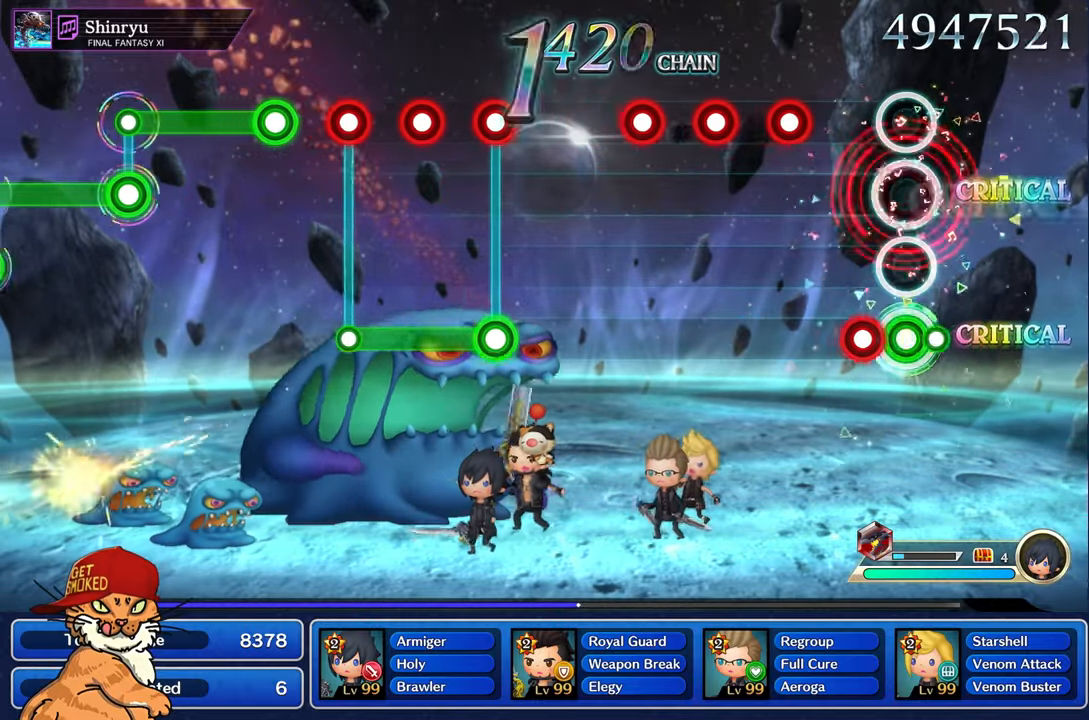
{"buttons": [], "left_stick": "center", "right_stick": "center", "events": [[16, "L1", "up"], [33, "R1", "up"], [150, "R1", "down"], [250, "R1", "up"], [333, "R1", "down"], [433, "R1", "up"]]}
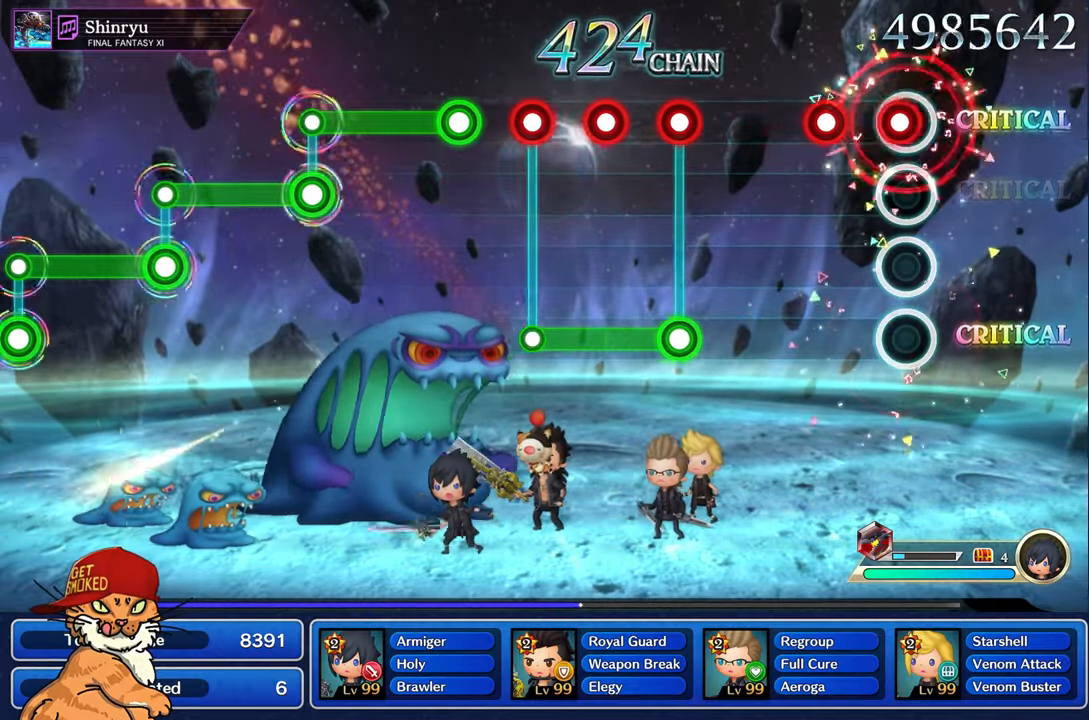
{"buttons": [], "left_stick": "center", "right_stick": "center", "events": [[33, "R1", "down"], [116, "R1", "up"], [216, "R1", "down"], [283, "R1", "up"]]}
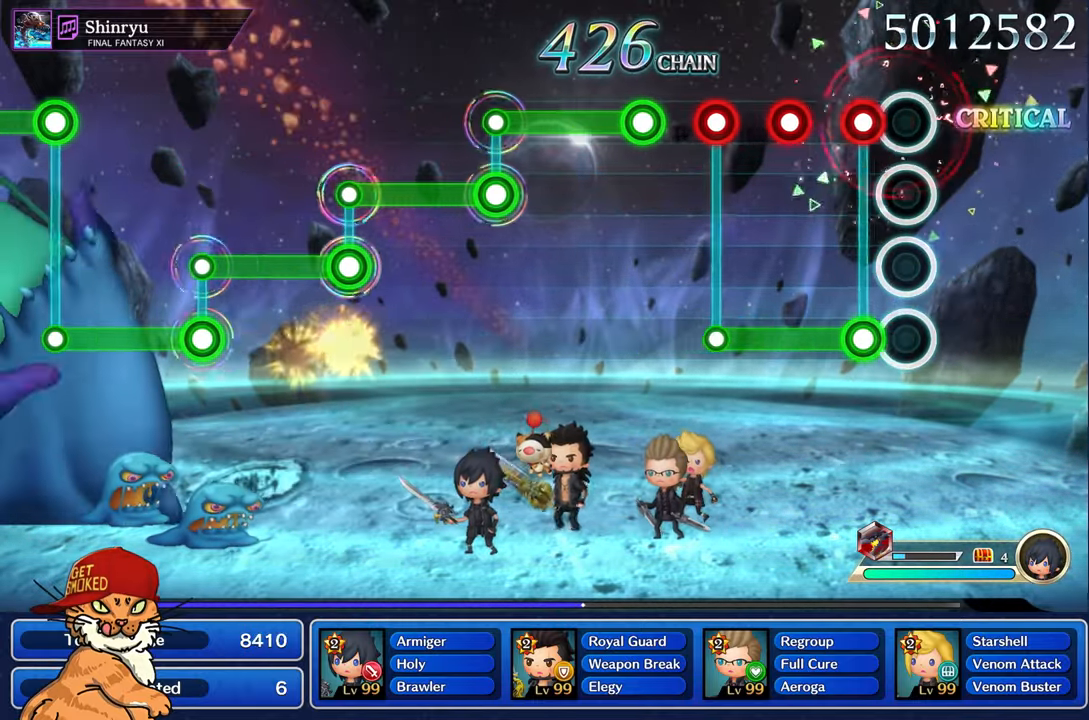
{"buttons": ["L1"], "left_stick": "center", "right_stick": "center", "events": [[166, "L1", "down"], [166, "R1", "down"], [266, "R1", "up"], [366, "R1", "down"], [450, "R1", "up"]]}
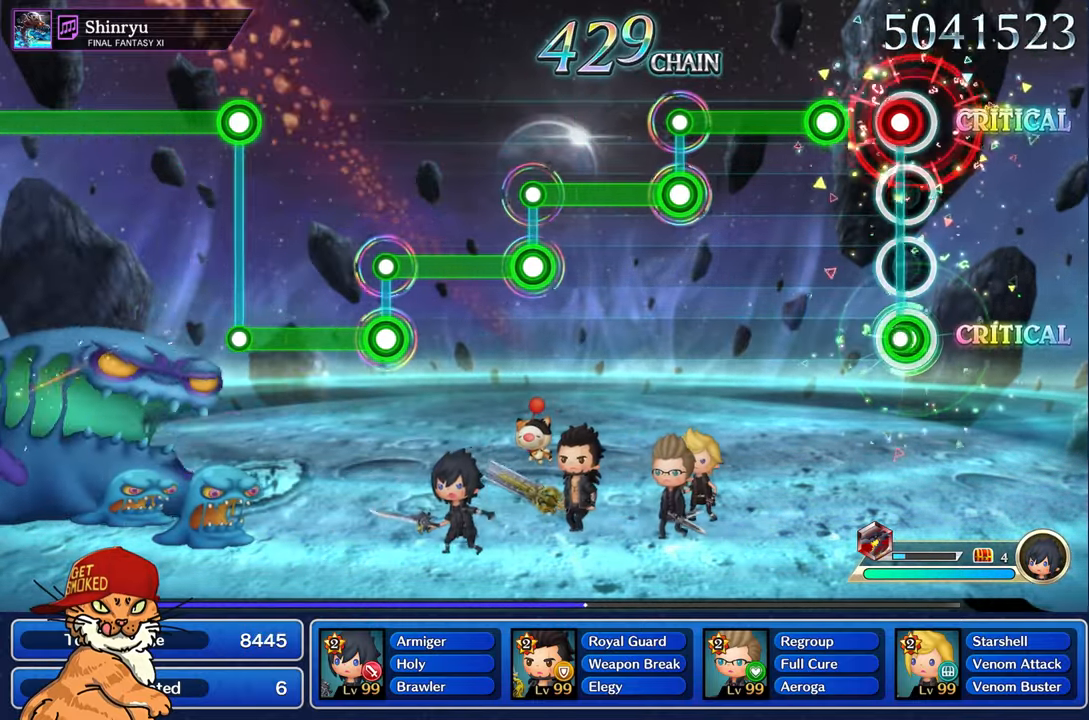
{"buttons": ["R1"], "left_stick": "center", "right_stick": "center", "events": [[66, "R1", "down"], [133, "L1", "up"], [150, "R1", "up"], [266, "R1", "down"]]}
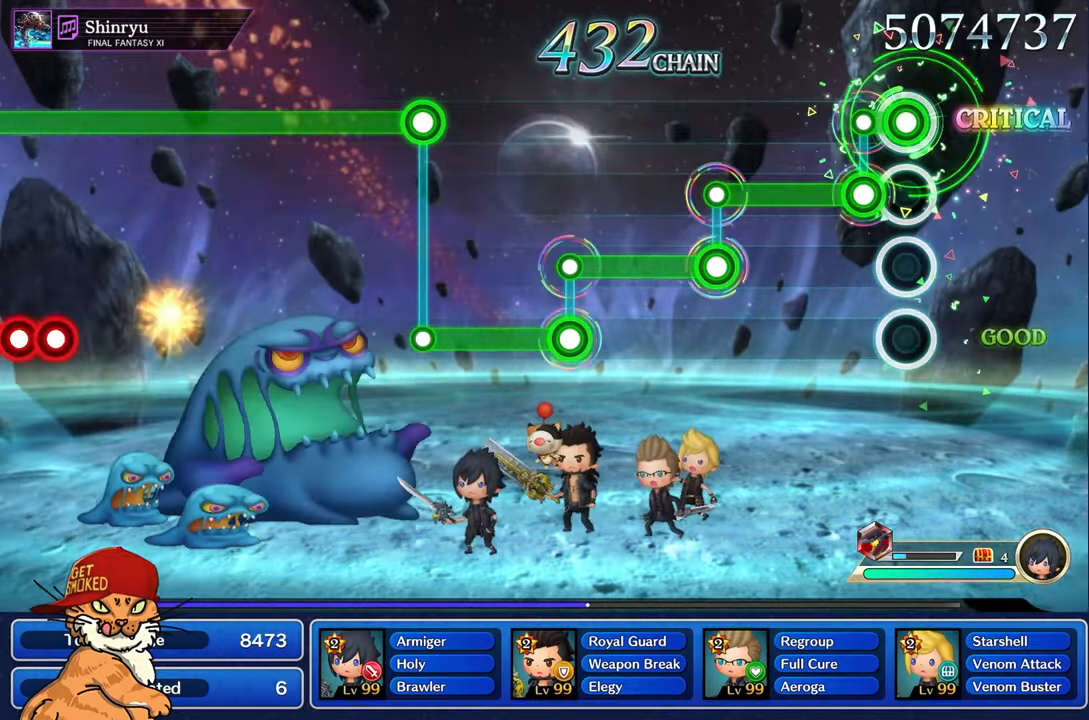
{"buttons": ["L1"], "left_stick": "center", "right_stick": "center", "events": [[183, "L1", "down"], [183, "R1", "up"]]}
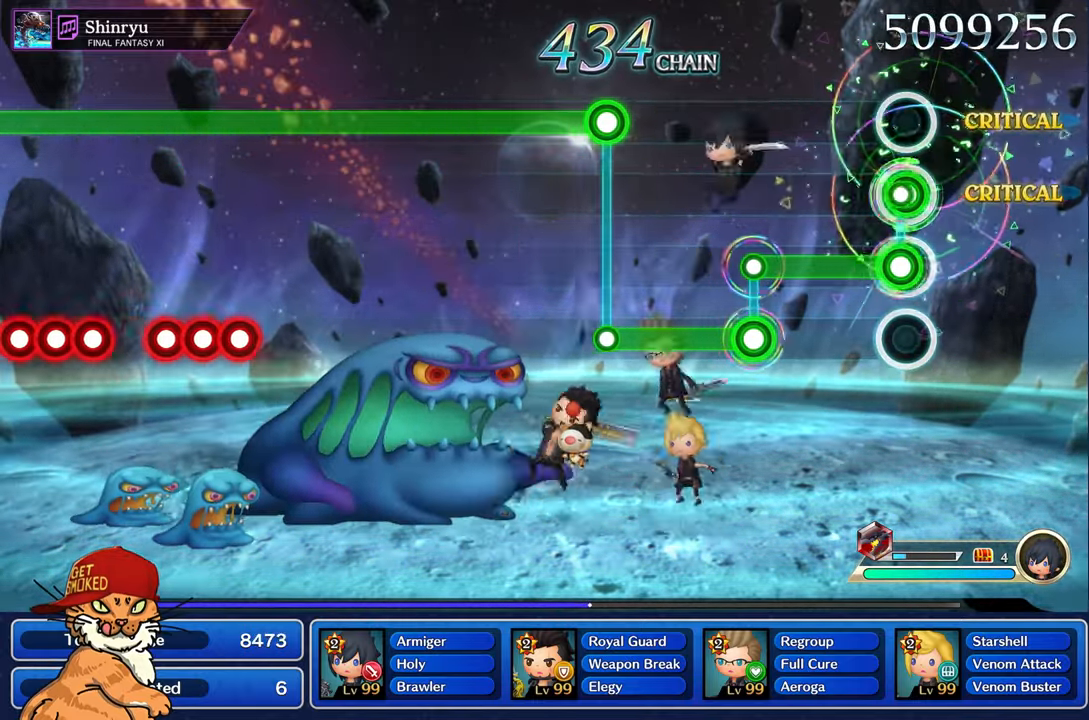
{"buttons": ["L1"], "left_stick": "center", "right_stick": "center", "events": [[66, "R1", "down"], [83, "L1", "up"], [466, "L1", "down"], [483, "R1", "up"]]}
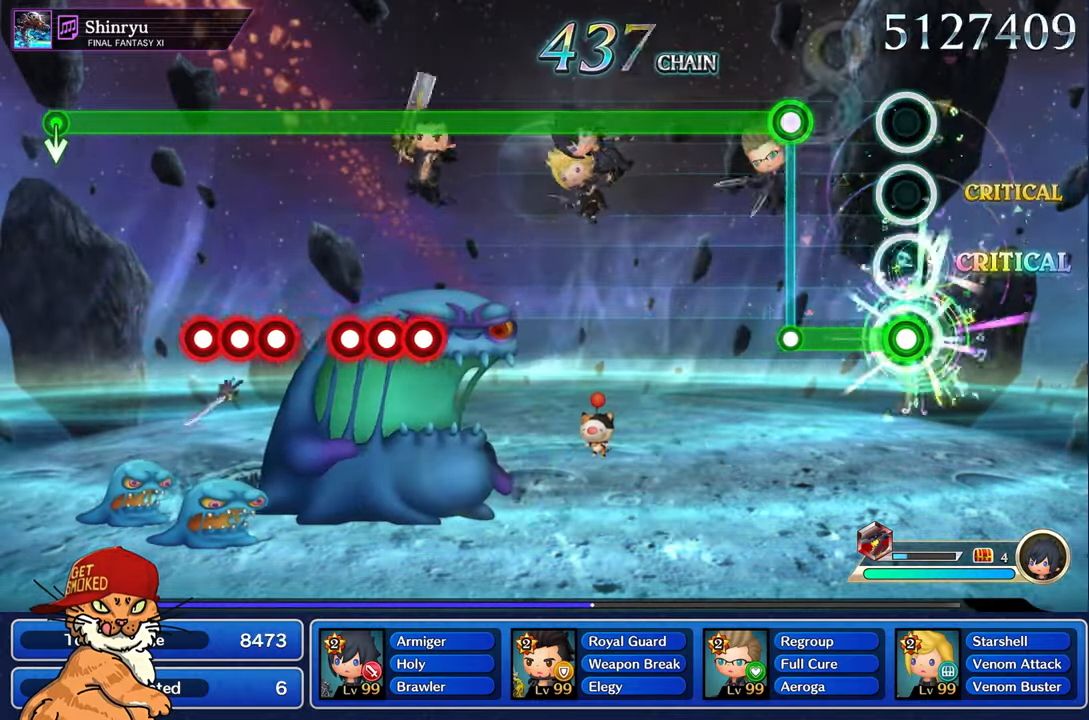
{"buttons": ["R1"], "left_stick": "center", "right_stick": "center", "events": [[350, "L1", "up"], [350, "R1", "down"]]}
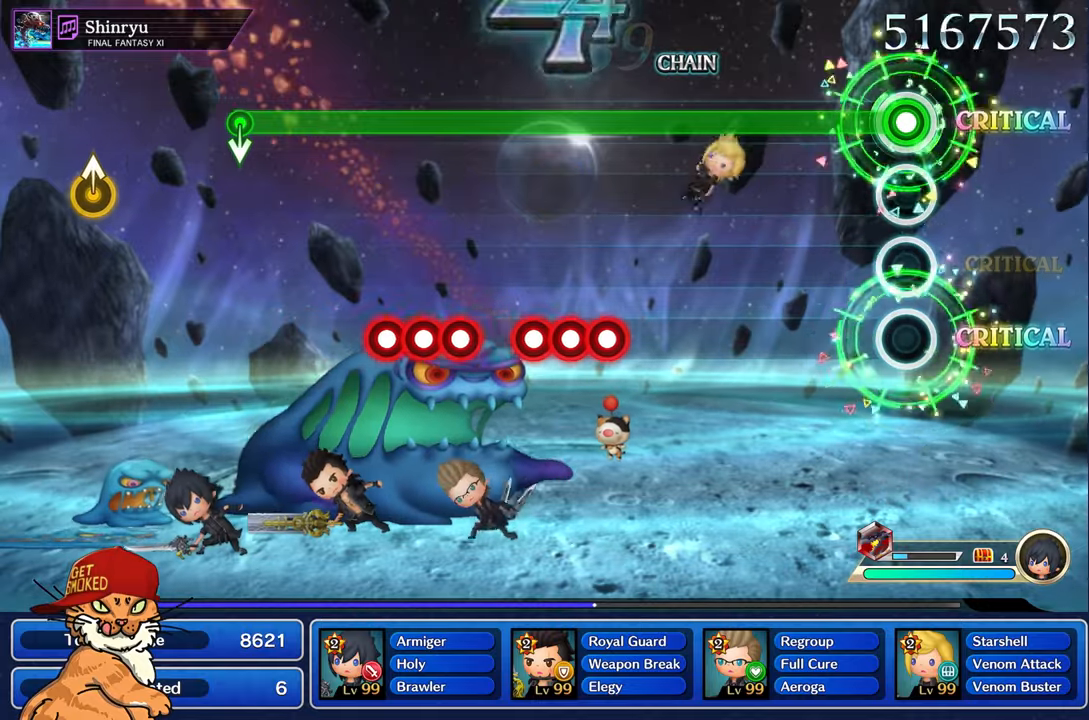
{"buttons": ["R1"], "left_stick": "center", "right_stick": "center", "events": []}
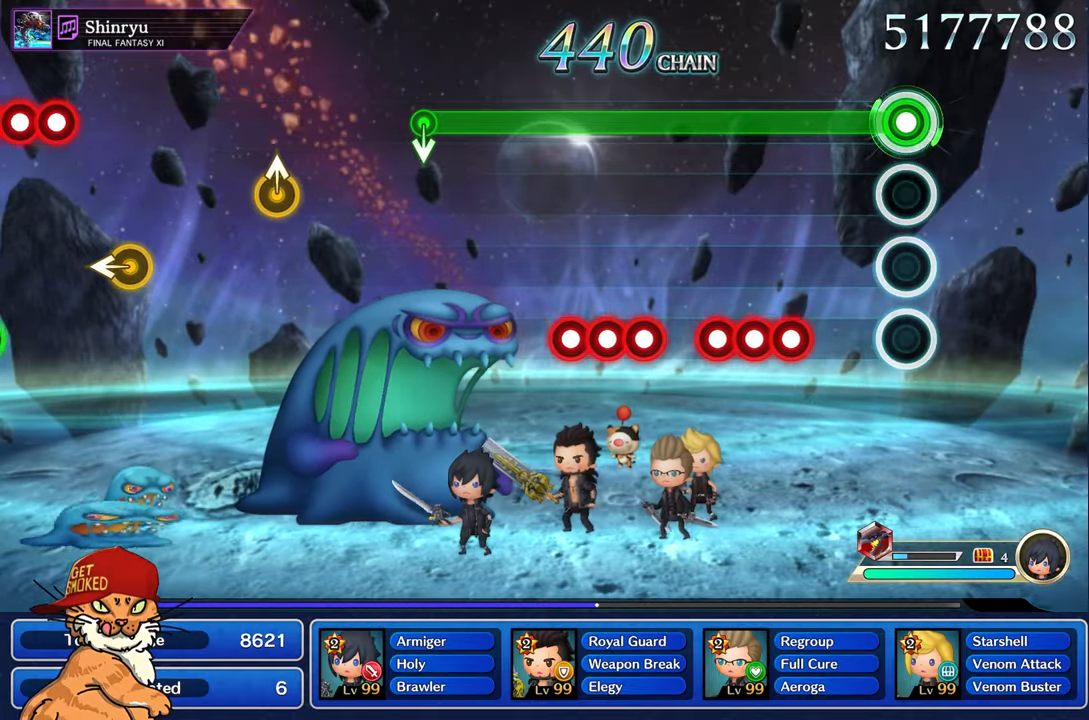
{"buttons": ["R1", "DPAD_DOWN"], "left_stick": "center", "right_stick": "center", "events": [[367, "CROSS", "down"], [467, "DPAD_DOWN", "down"], [483, "CROSS", "up"]]}
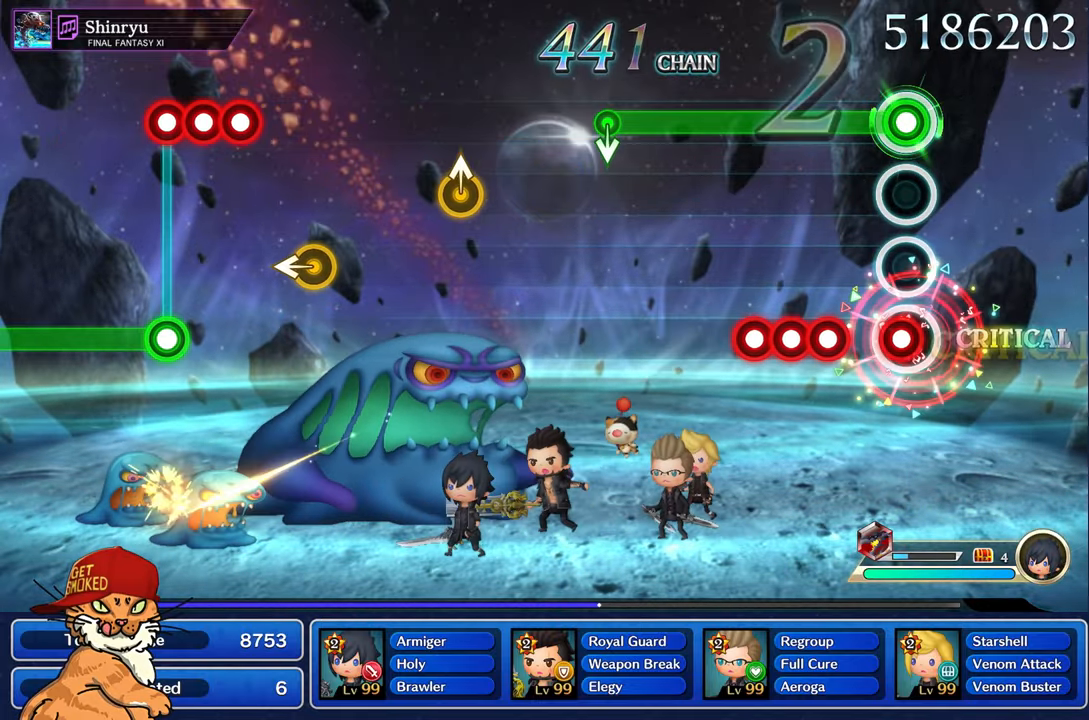
{"buttons": ["CROSS", "R1", "DPAD_DOWN"], "left_stick": "center", "right_stick": "center", "events": [[67, "CROSS", "down"], [133, "DPAD_DOWN", "up"], [150, "CROSS", "up"], [267, "CROSS", "down"], [350, "DPAD_DOWN", "down"], [367, "CROSS", "up"], [450, "CROSS", "down"]]}
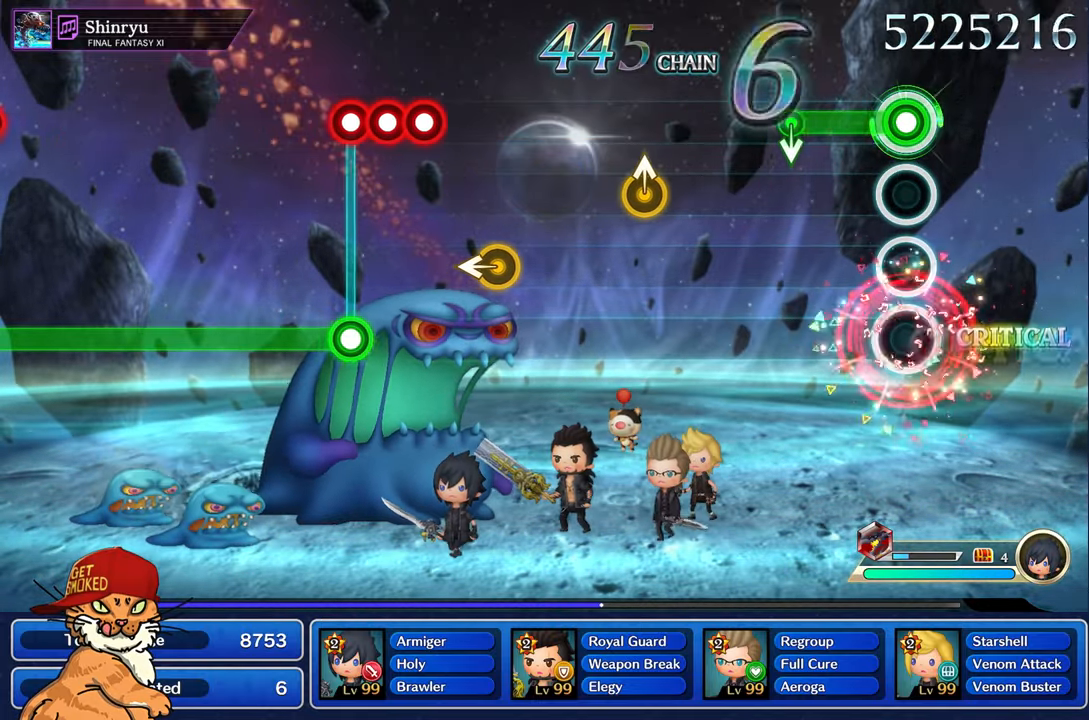
{"buttons": [], "left_stick": "center", "right_stick": "center", "events": [[33, "DPAD_DOWN", "up"], [50, "CROSS", "up"], [433, "R1", "up"]]}
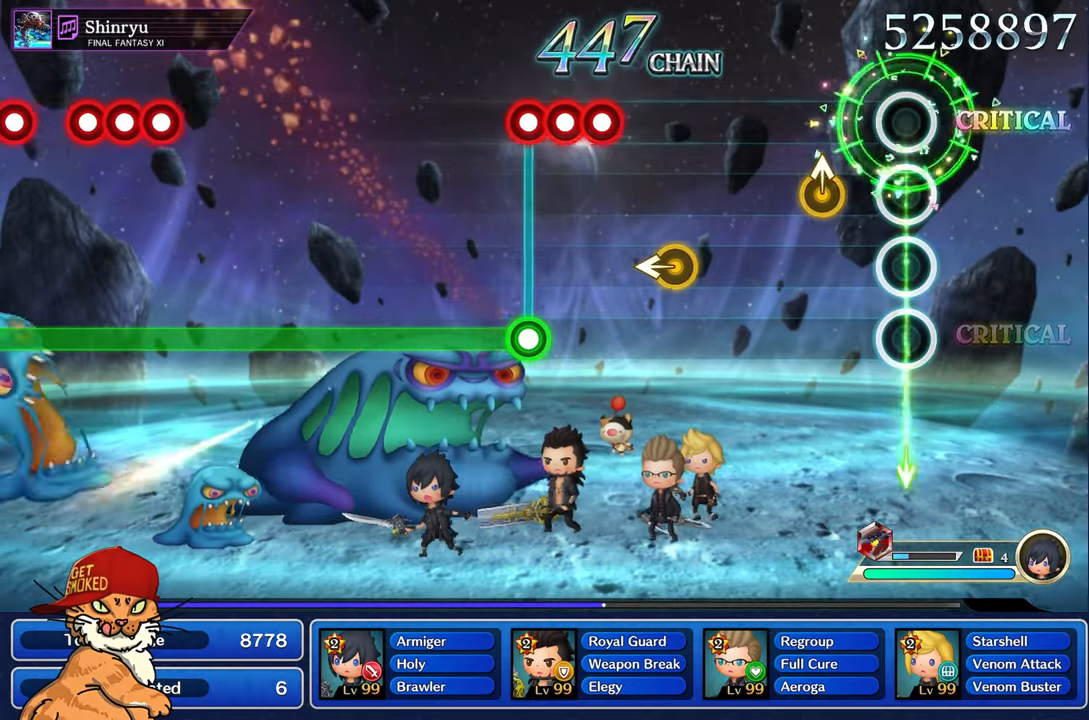
{"buttons": [], "left_stick": "center", "right_stick": "center", "events": [[250, "left_stick", "up"], [400, "left_stick", "center"]]}
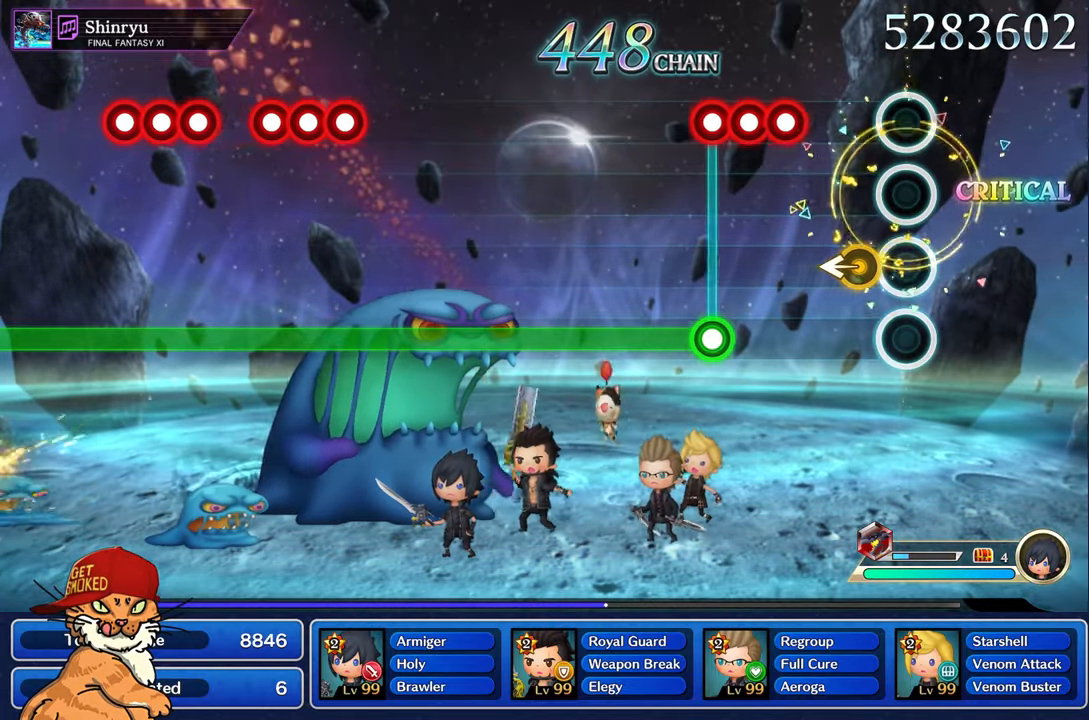
{"buttons": ["L1"], "left_stick": "center", "right_stick": "center", "events": [[133, "left_stick", "left"], [267, "left_stick", "center"], [383, "R1", "down"], [467, "L1", "down"], [500, "R1", "up"]]}